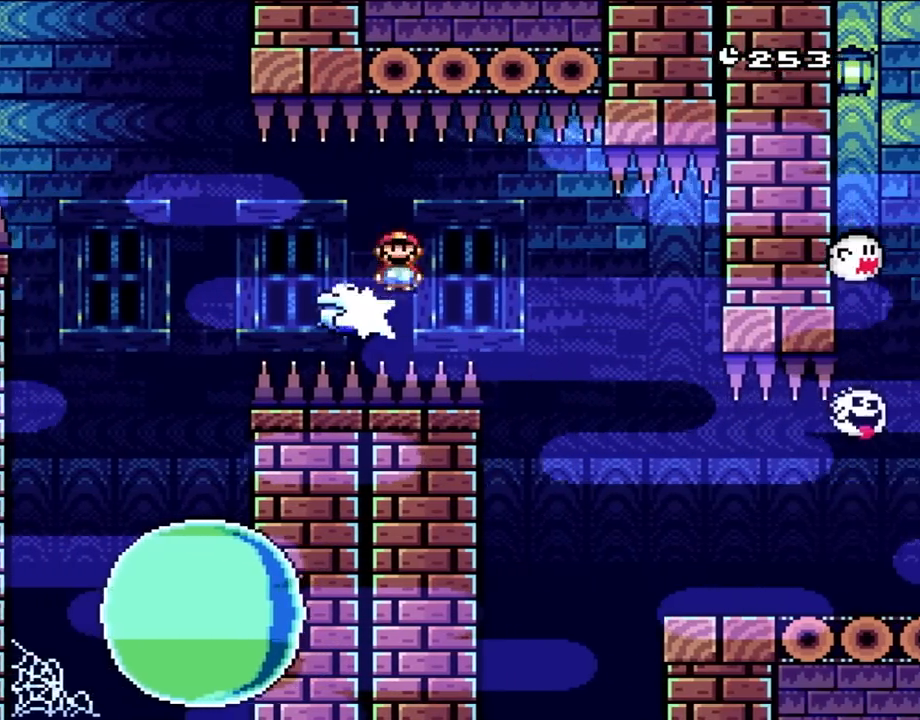
Gameplay with a controller (Nintendo layout); each line is a JSON object with the inputs held at the frame after it. "events" lists button and stick changes between this image and that frame as [ms after this image, input, new state], when the widget could be followed in between. Not read: L3 R3.
{"buttons": ["X", "DPAD_RIGHT"], "events": [[133, "A", "down"], [500, "A", "up"]]}
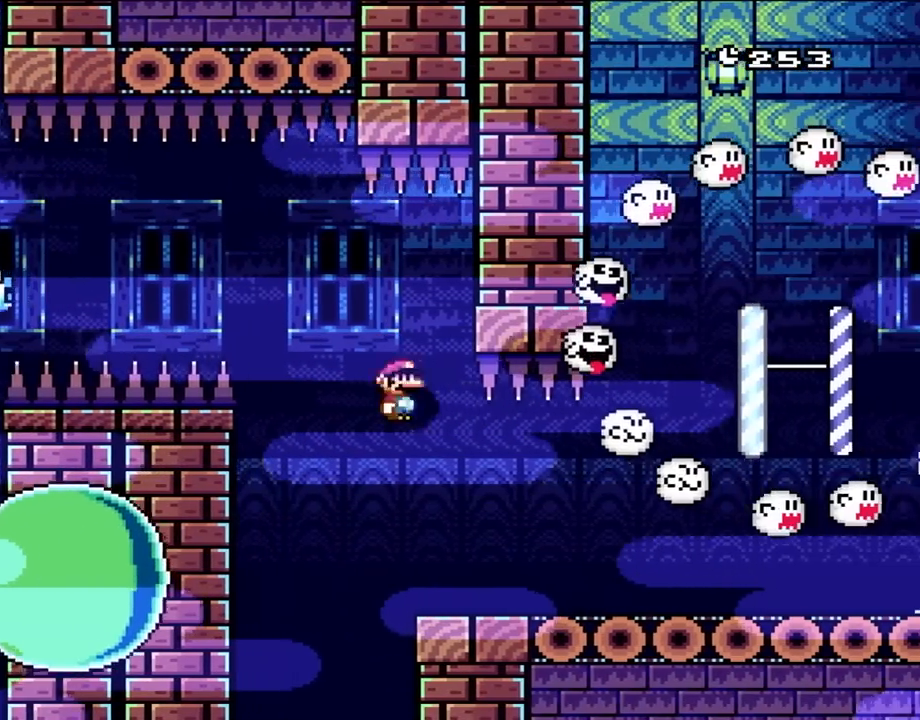
{"buttons": ["X", "DPAD_RIGHT"], "events": []}
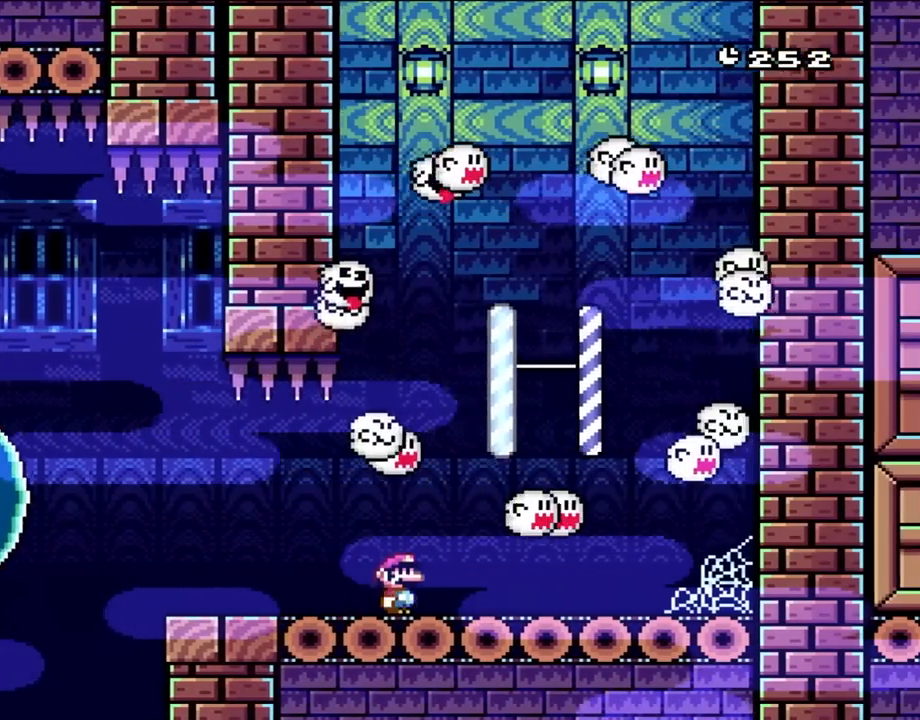
{"buttons": ["Y"], "events": [[133, "Y", "down"], [167, "X", "up"], [200, "DPAD_UP", "down"], [233, "DPAD_LEFT", "down"], [233, "DPAD_RIGHT", "up"], [267, "DPAD_UP", "up"], [400, "DPAD_LEFT", "up"]]}
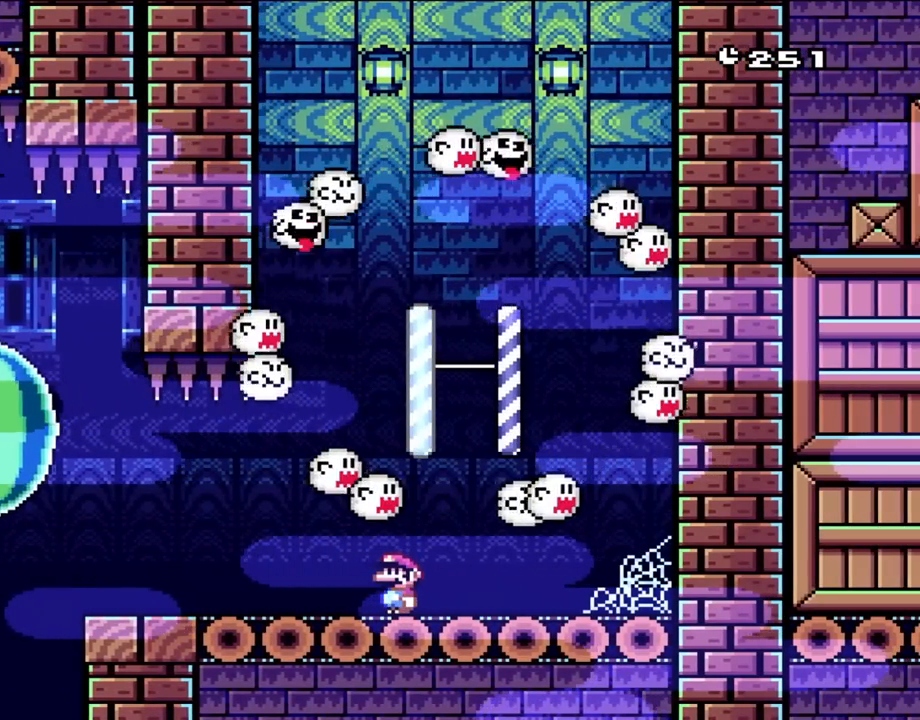
{"buttons": ["Y", "DPAD_RIGHT"], "events": [[400, "DPAD_RIGHT", "down"]]}
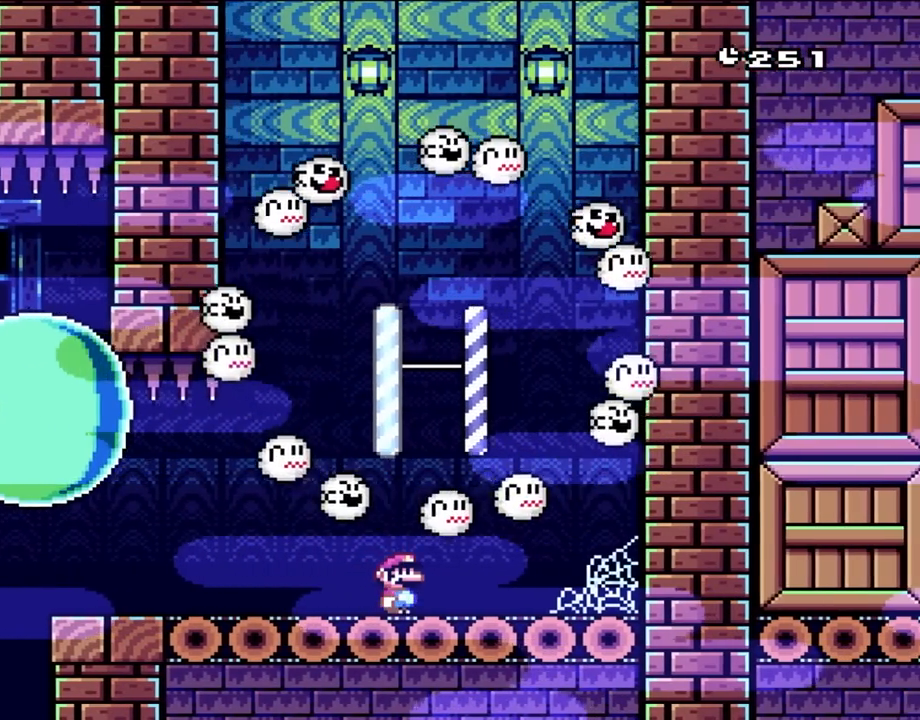
{"buttons": ["Y", "DPAD_RIGHT"], "events": [[83, "DPAD_RIGHT", "up"], [350, "DPAD_RIGHT", "down"]]}
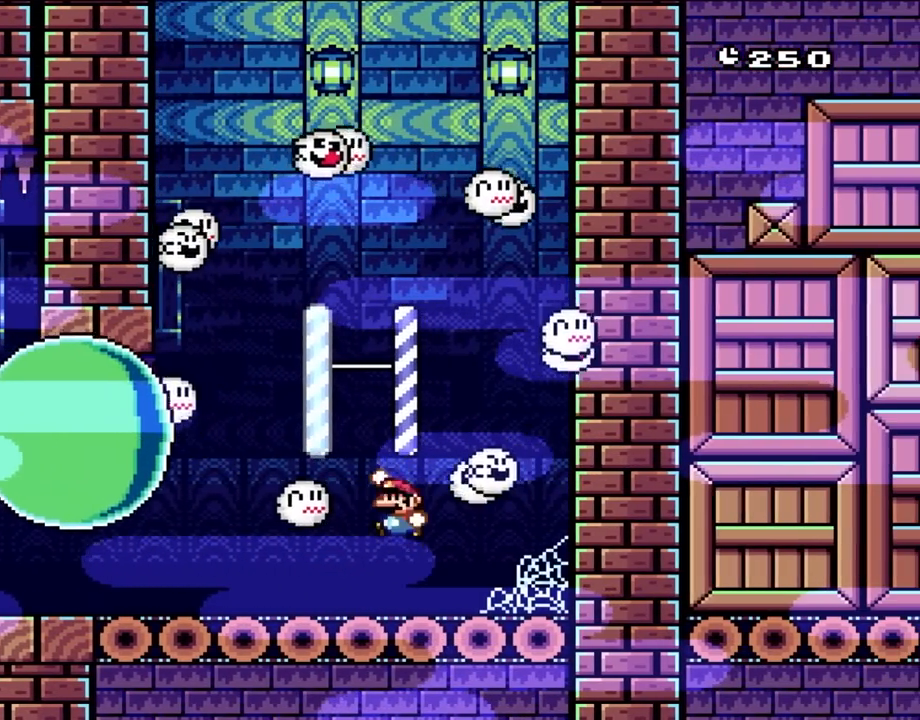
{"buttons": ["Y", "DPAD_UP"], "events": [[33, "B", "down"], [33, "DPAD_UP", "down"], [50, "DPAD_LEFT", "down"], [50, "DPAD_RIGHT", "up"], [167, "DPAD_UP", "up"], [233, "DPAD_LEFT", "up"], [317, "DPAD_RIGHT", "down"], [500, "B", "up"], [500, "DPAD_RIGHT", "up"], [500, "DPAD_UP", "down"]]}
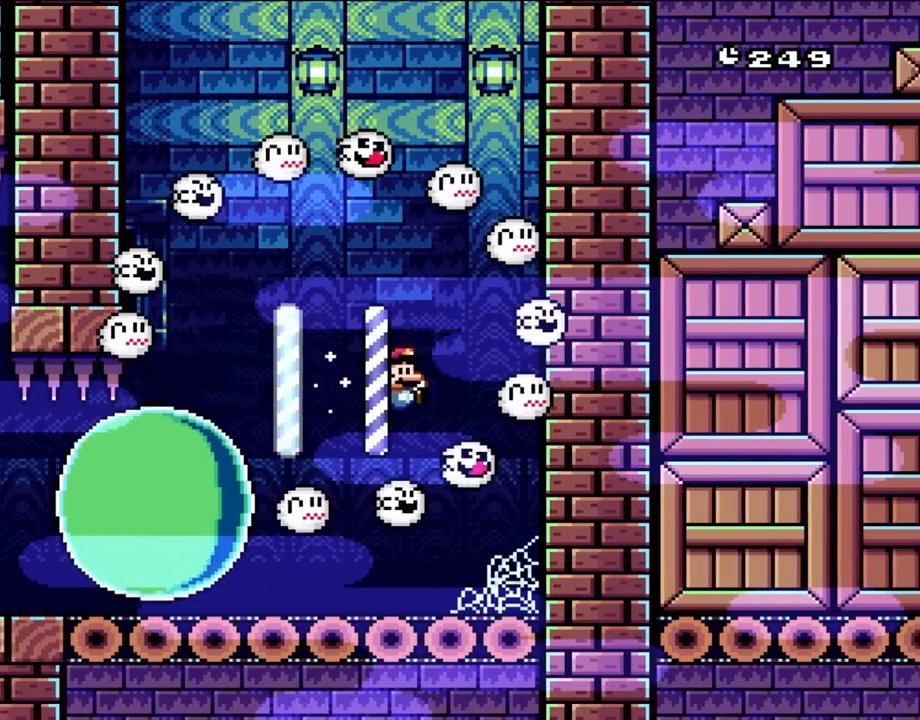
{"buttons": [], "events": [[17, "DPAD_UP", "up"], [267, "DPAD_LEFT", "down"], [400, "DPAD_LEFT", "up"], [467, "Y", "up"]]}
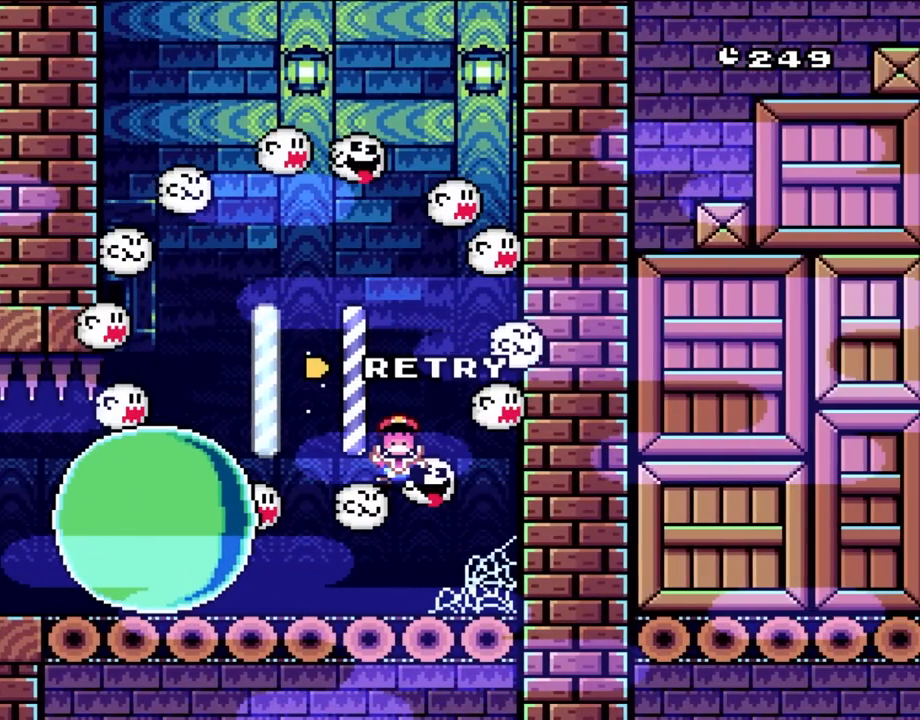
{"buttons": [], "events": [[267, "B", "down"], [383, "B", "up"]]}
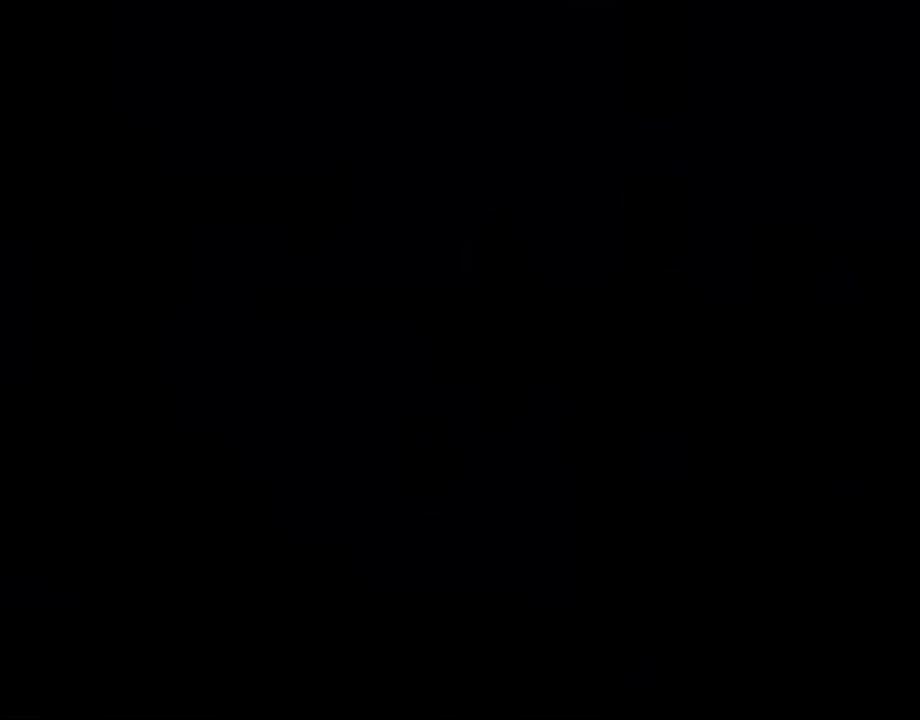
{"buttons": ["B"], "events": [[400, "B", "down"]]}
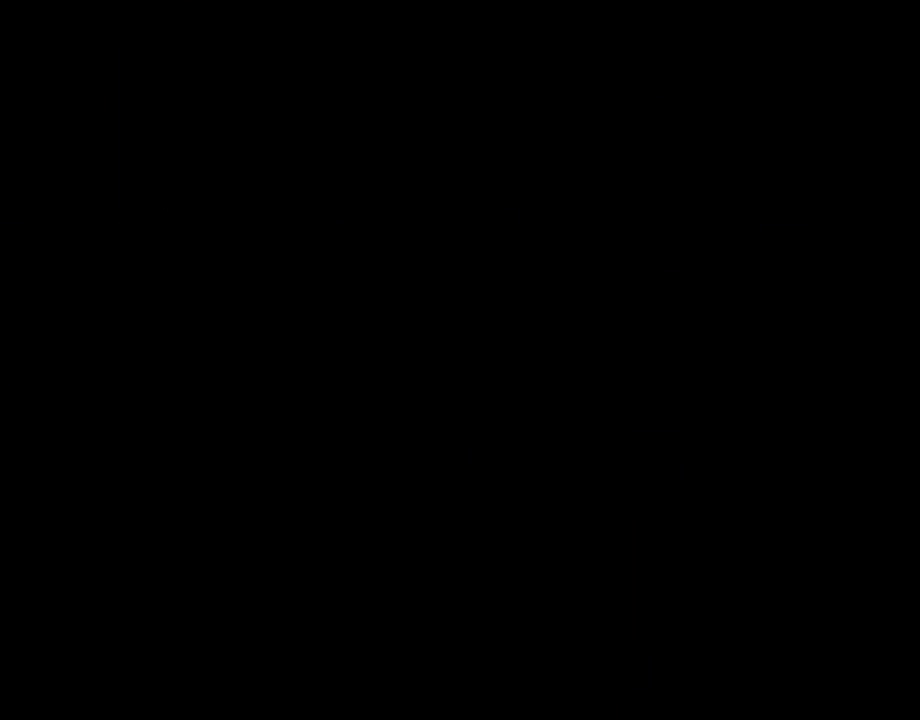
{"buttons": [], "events": [[17, "B", "up"]]}
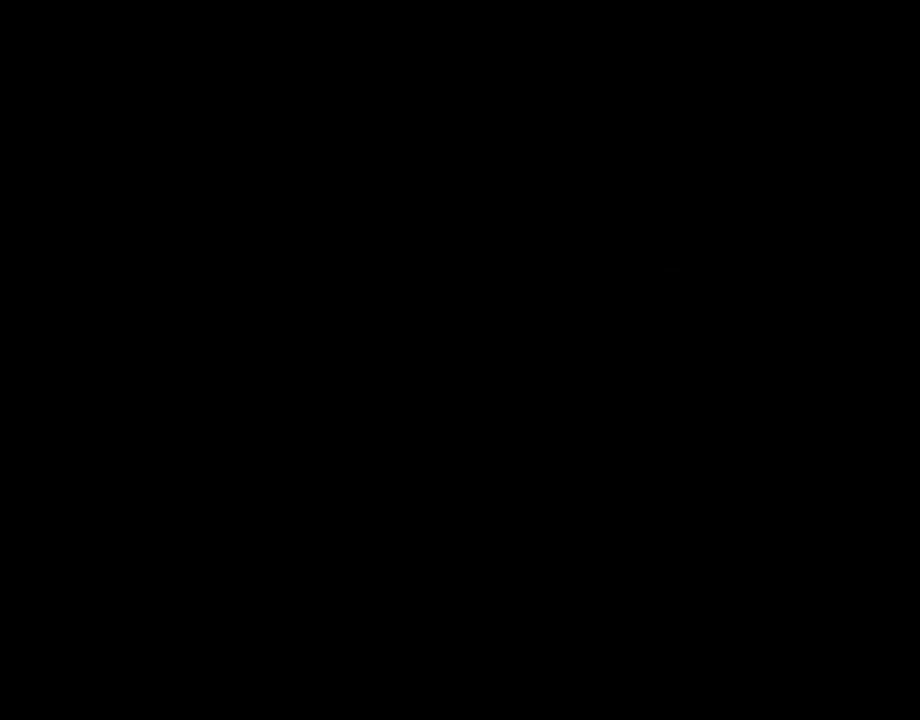
{"buttons": ["Y"], "events": [[17, "Y", "down"]]}
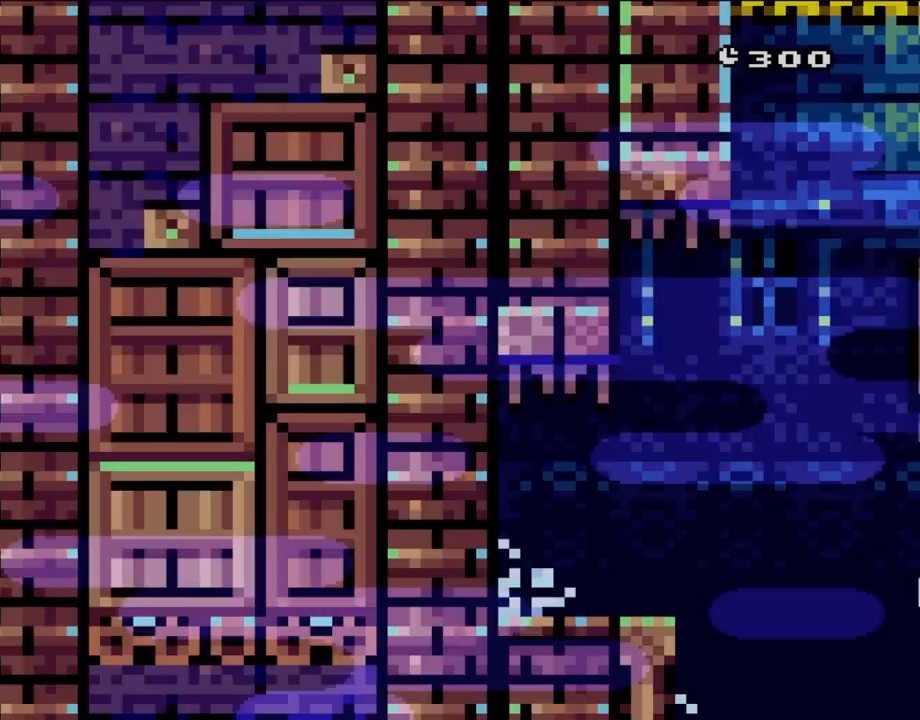
{"buttons": ["X"], "events": [[350, "X", "down"], [350, "Y", "up"]]}
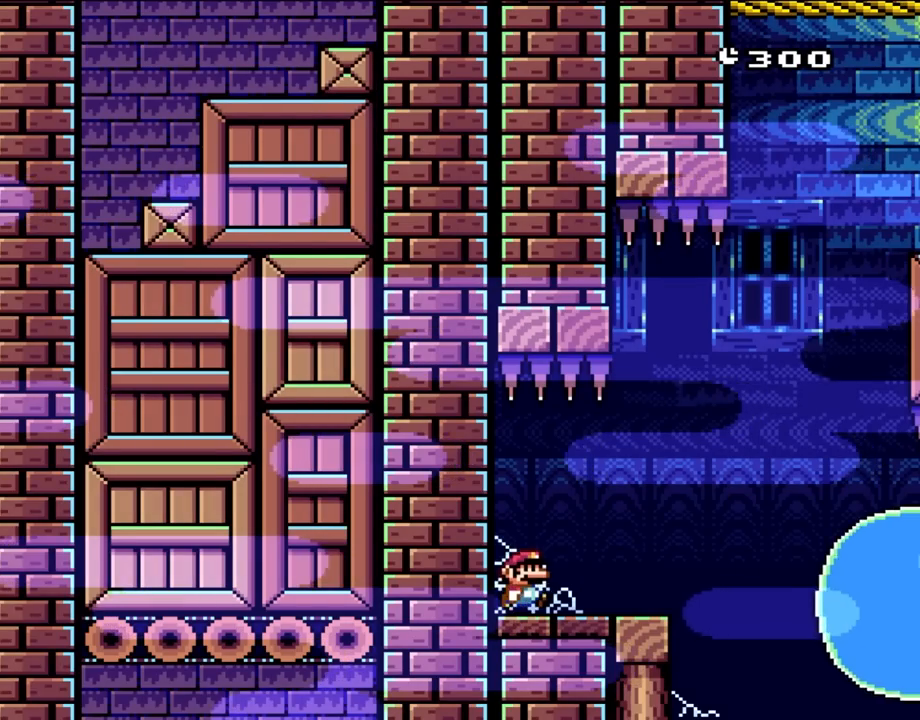
{"buttons": ["X", "DPAD_RIGHT"], "events": [[50, "DPAD_RIGHT", "down"], [300, "A", "down"], [400, "A", "up"]]}
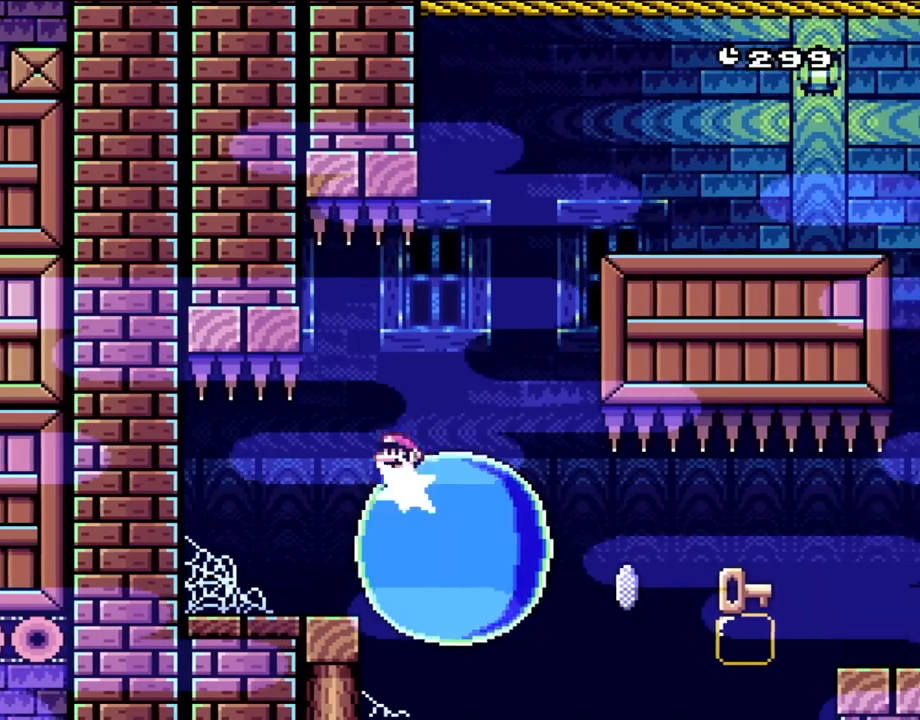
{"buttons": ["A", "X"], "events": [[167, "A", "down"], [167, "DPAD_UP", "down"], [267, "DPAD_UP", "up"], [400, "DPAD_UP", "down"], [433, "DPAD_RIGHT", "up"], [500, "DPAD_UP", "up"]]}
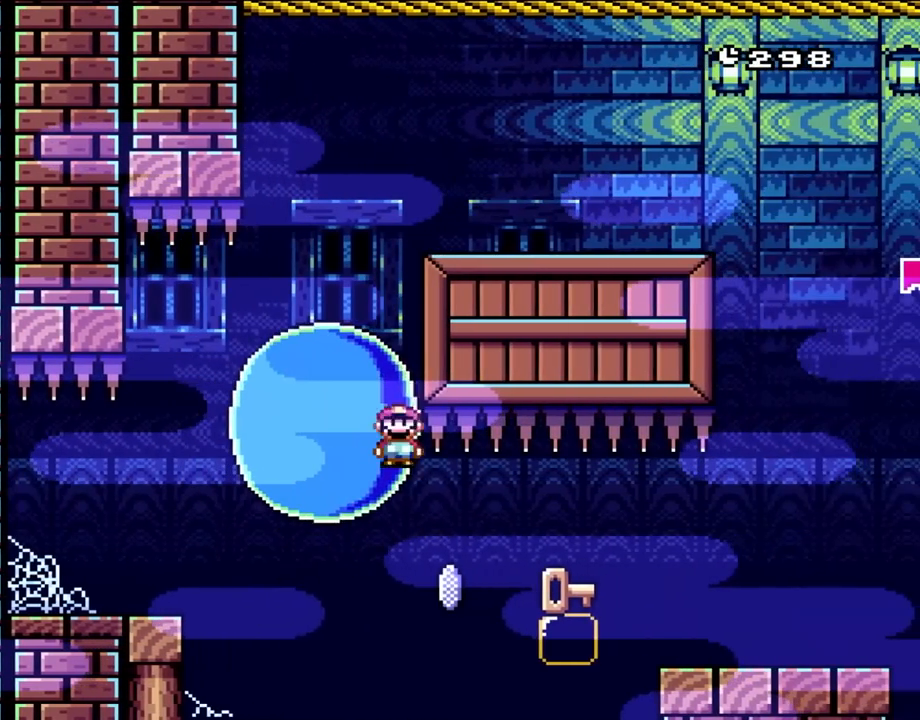
{"buttons": [], "events": [[167, "A", "up"], [283, "X", "up"]]}
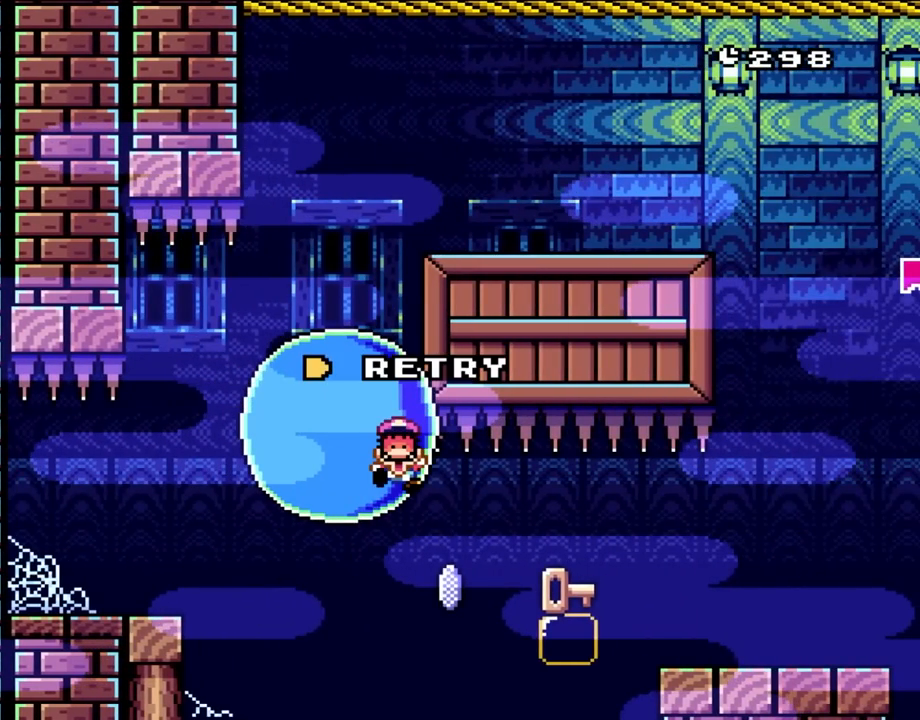
{"buttons": [], "events": []}
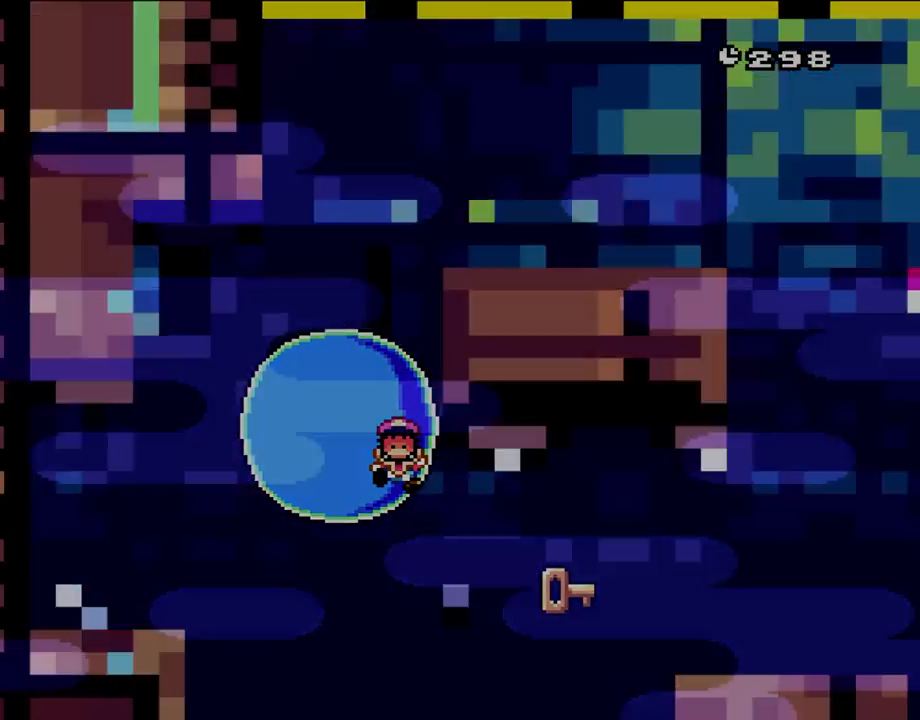
{"buttons": ["A"], "events": [[17, "A", "down"]]}
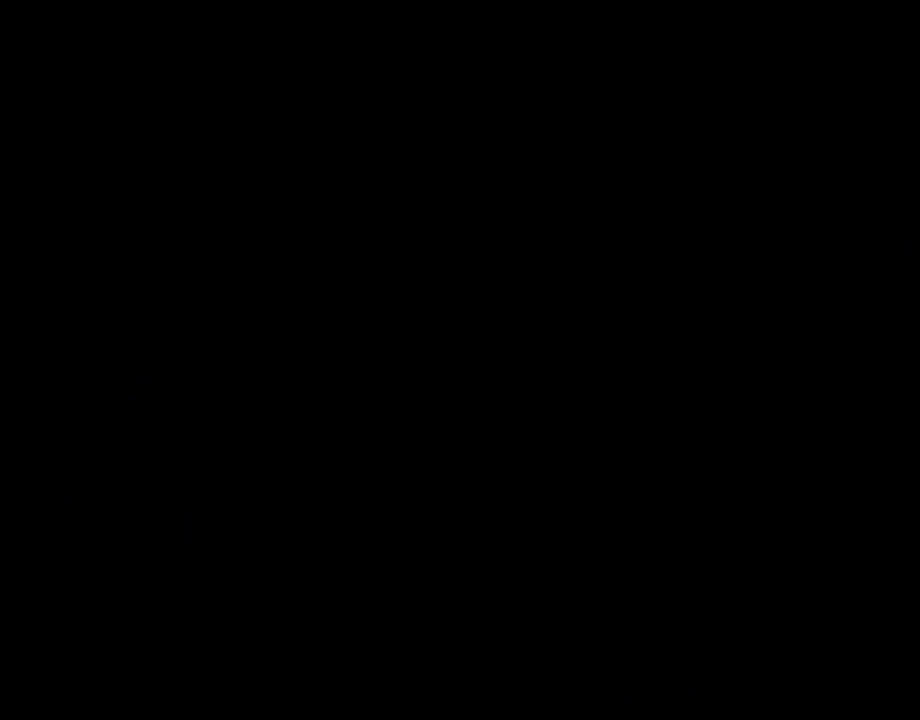
{"buttons": [], "events": [[67, "A", "up"]]}
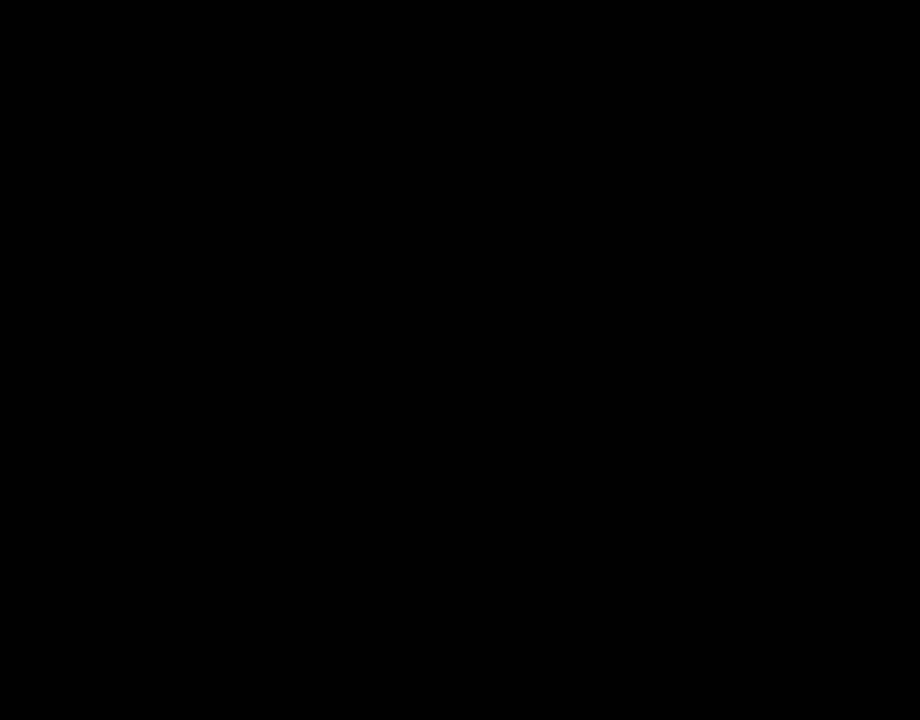
{"buttons": ["Y"], "events": [[267, "Y", "down"]]}
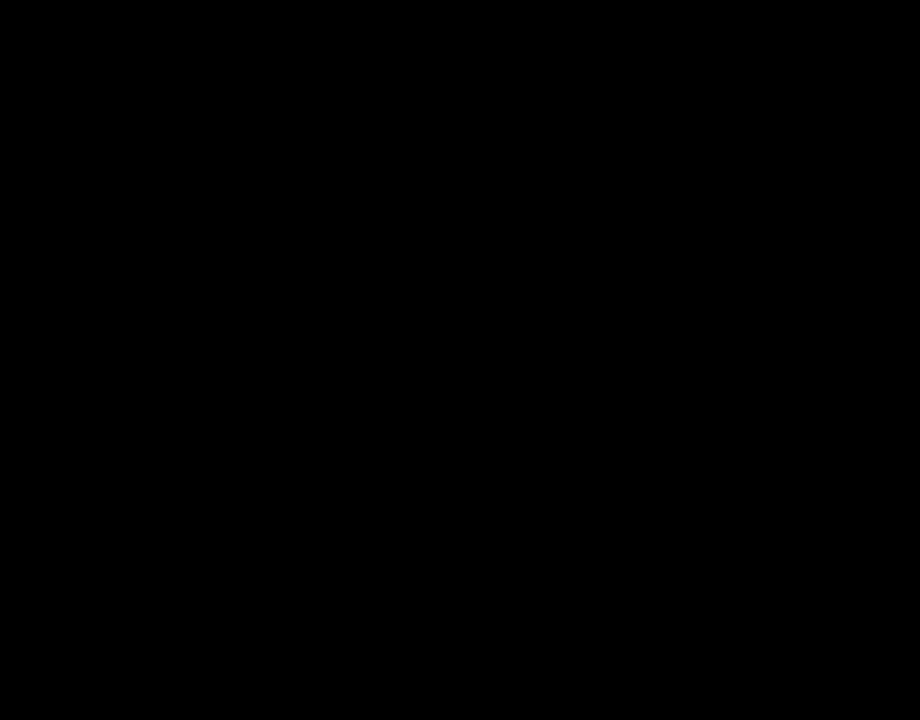
{"buttons": ["X", "DPAD_RIGHT"], "events": [[150, "X", "down"], [150, "Y", "up"], [483, "DPAD_RIGHT", "down"]]}
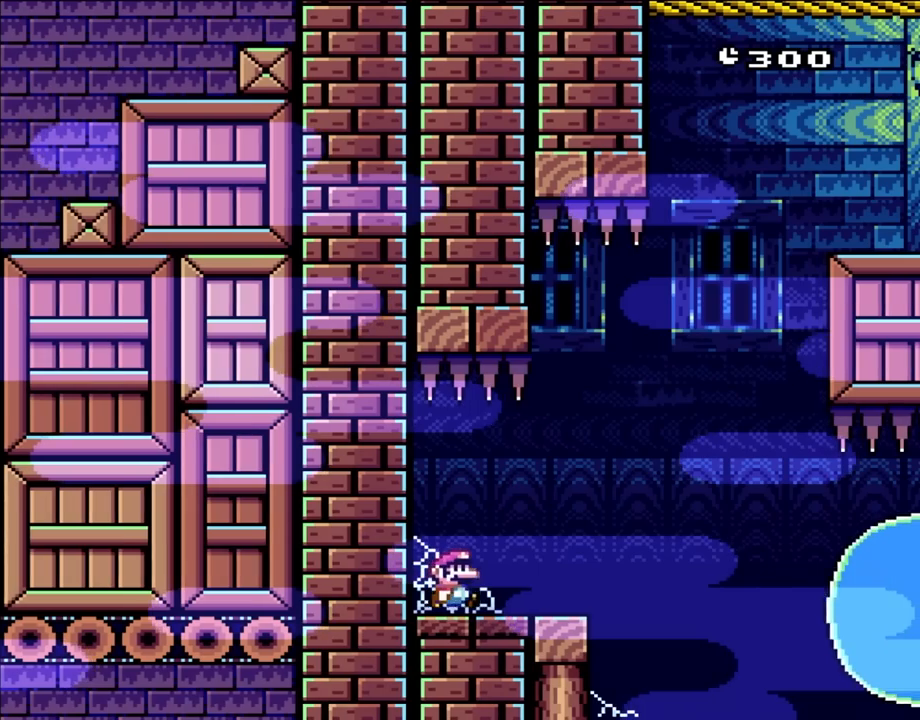
{"buttons": ["A", "X", "DPAD_RIGHT"], "events": [[350, "A", "down"]]}
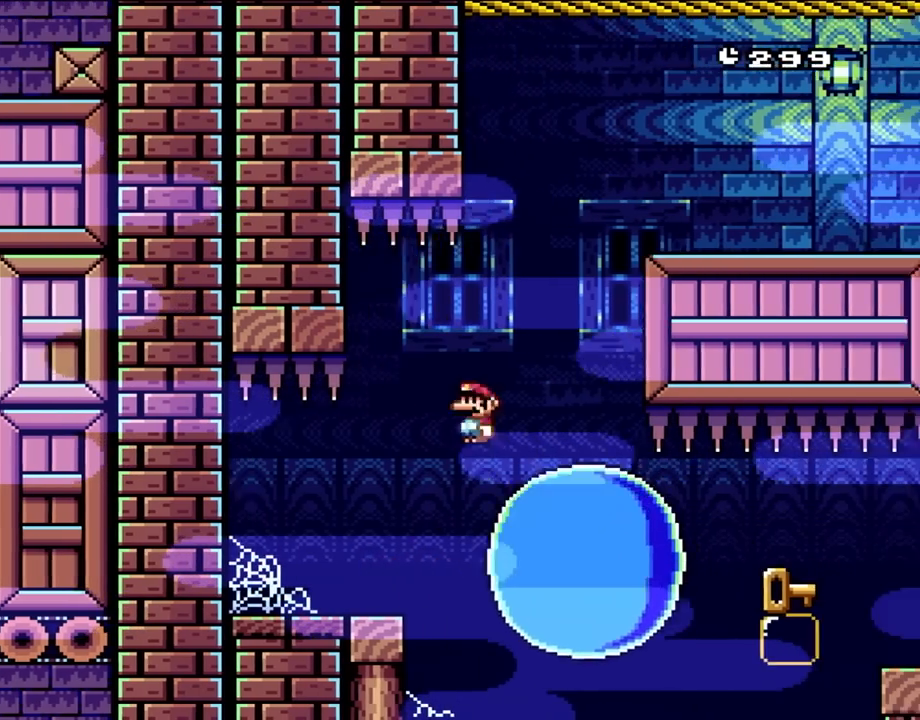
{"buttons": ["A", "X", "DPAD_RIGHT"], "events": [[17, "A", "up"], [117, "DPAD_UP", "down"], [150, "DPAD_LEFT", "down"], [150, "DPAD_RIGHT", "up"], [150, "DPAD_UP", "up"], [217, "A", "down"], [250, "DPAD_UP", "down"], [283, "DPAD_LEFT", "up"], [283, "DPAD_RIGHT", "down"], [283, "DPAD_UP", "up"]]}
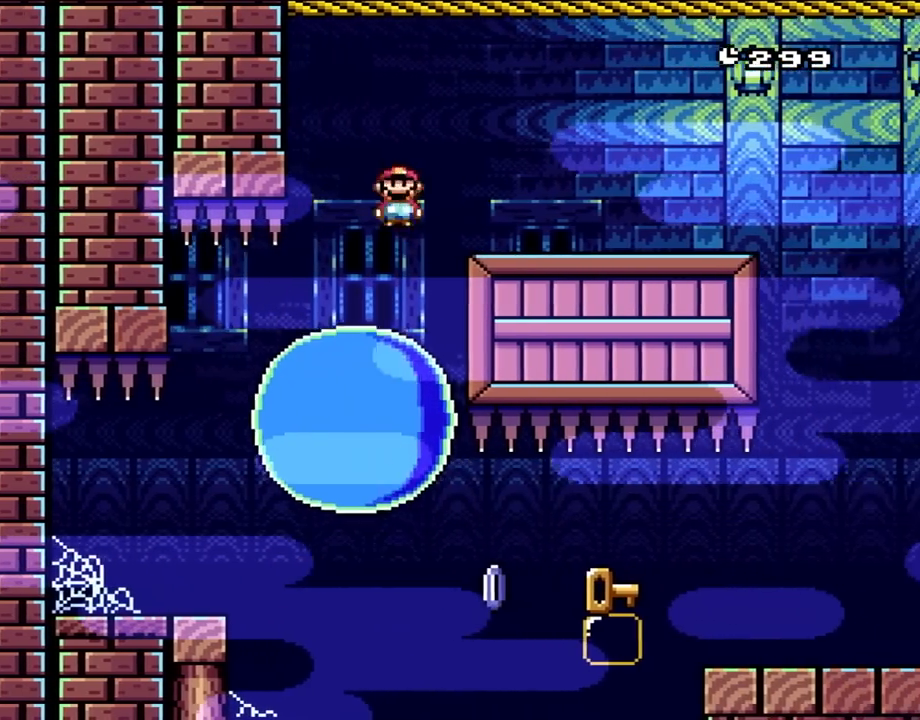
{"buttons": ["X", "DPAD_RIGHT"], "events": [[250, "A", "up"]]}
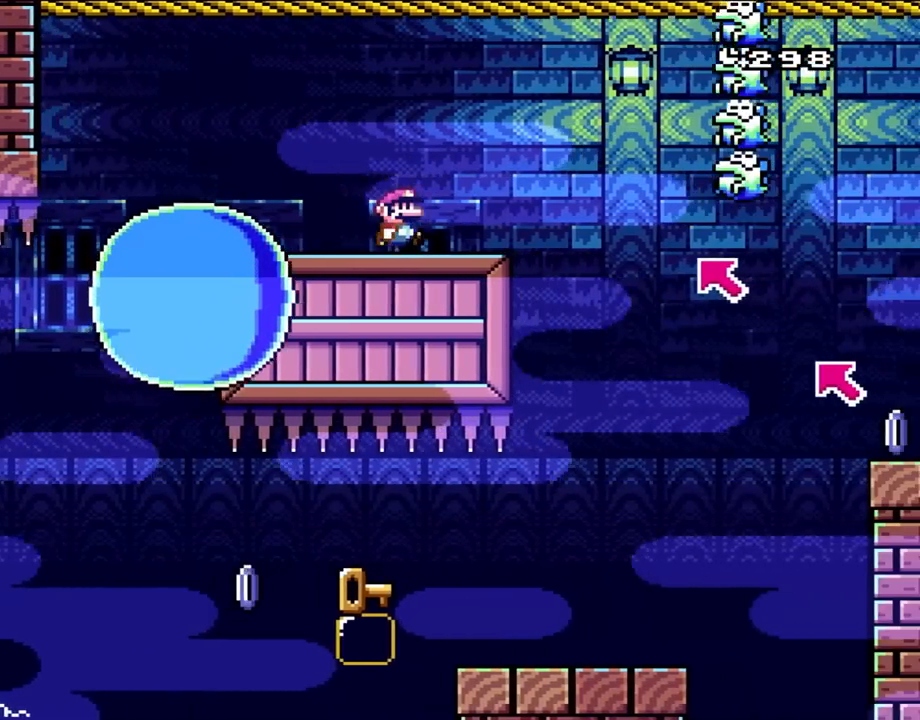
{"buttons": ["X", "DPAD_RIGHT"], "events": []}
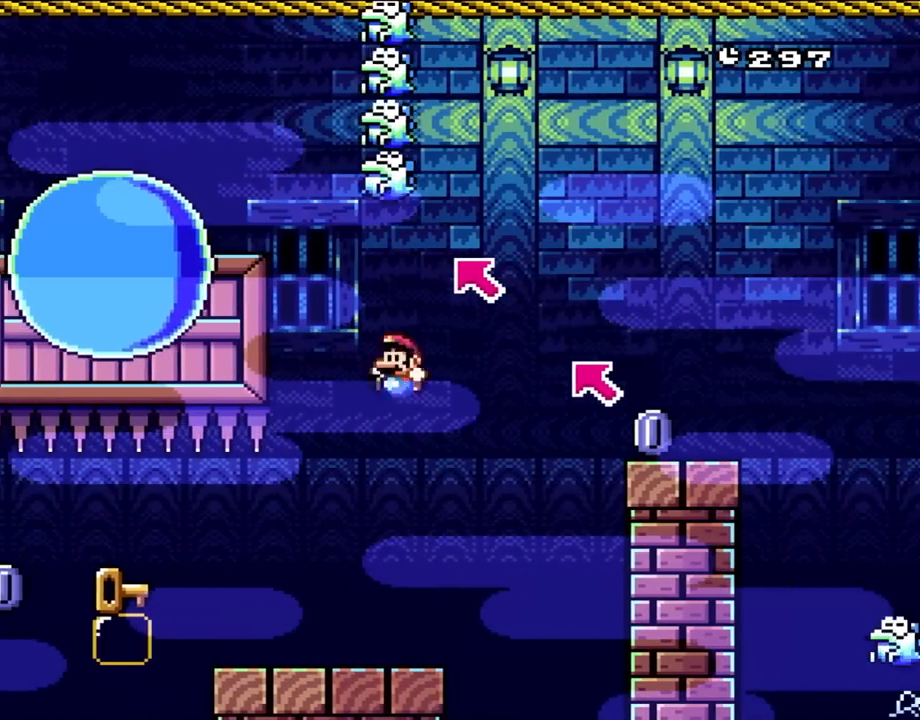
{"buttons": ["X", "DPAD_LEFT"], "events": [[17, "DPAD_UP", "down"], [33, "DPAD_RIGHT", "up"], [67, "DPAD_LEFT", "down"], [67, "DPAD_UP", "up"]]}
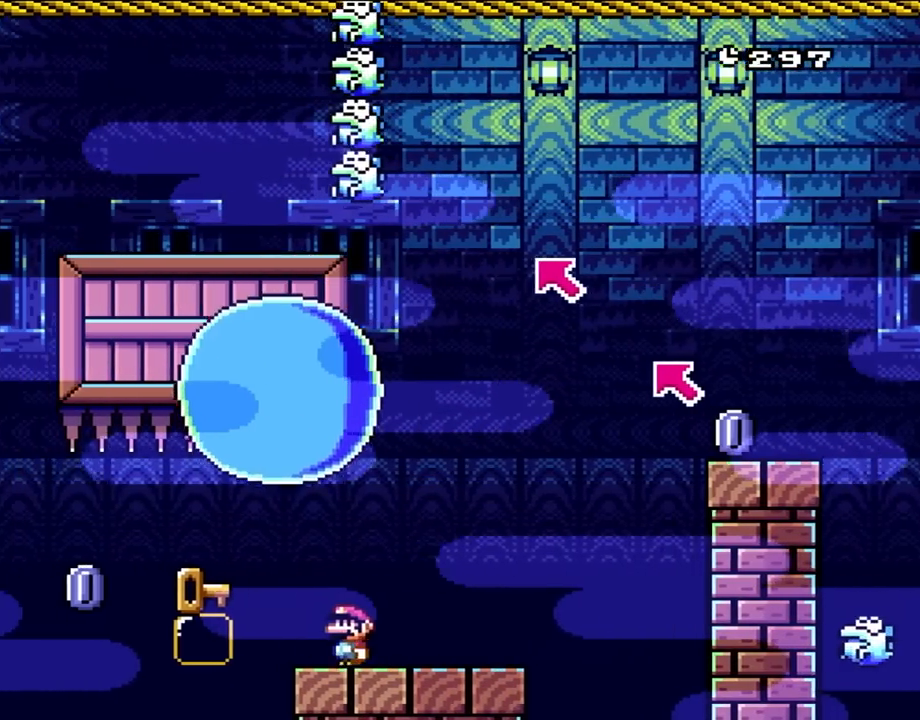
{"buttons": ["X", "DPAD_LEFT"], "events": []}
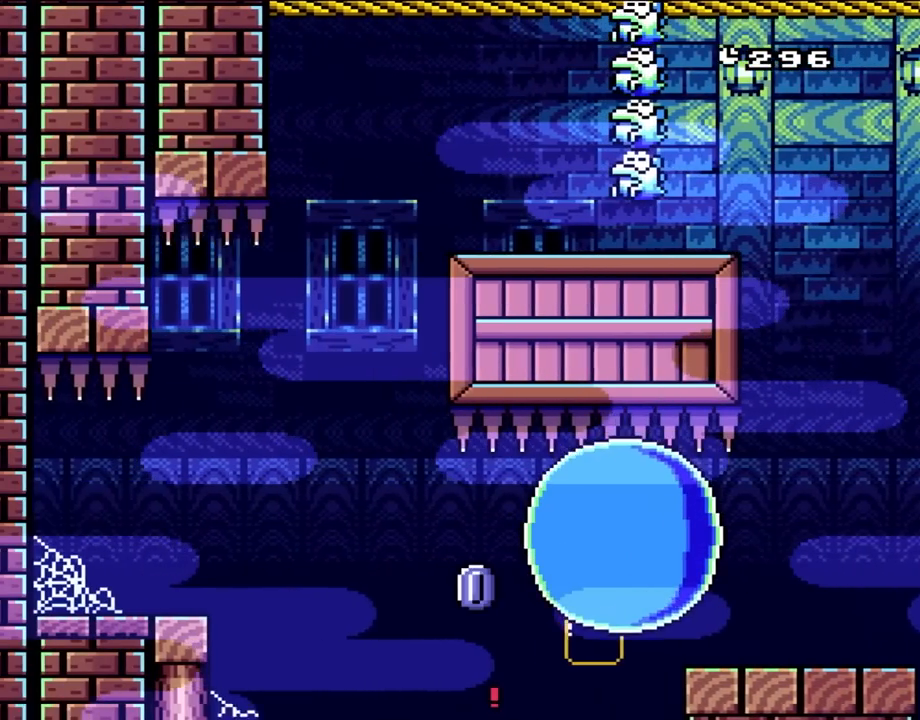
{"buttons": ["X", "DPAD_LEFT"], "events": []}
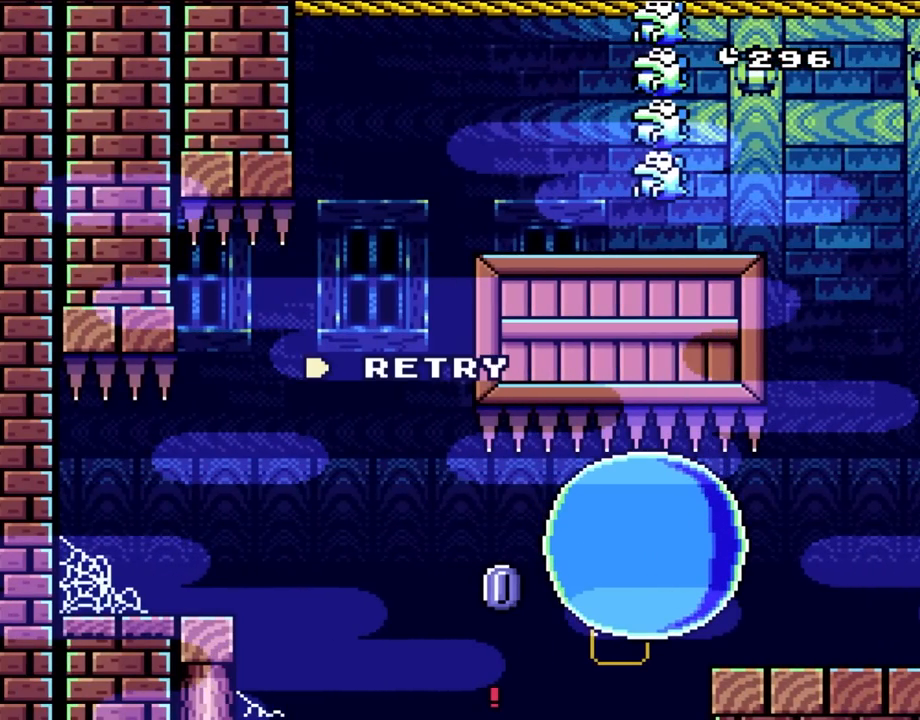
{"buttons": ["X"], "events": [[33, "DPAD_LEFT", "up"]]}
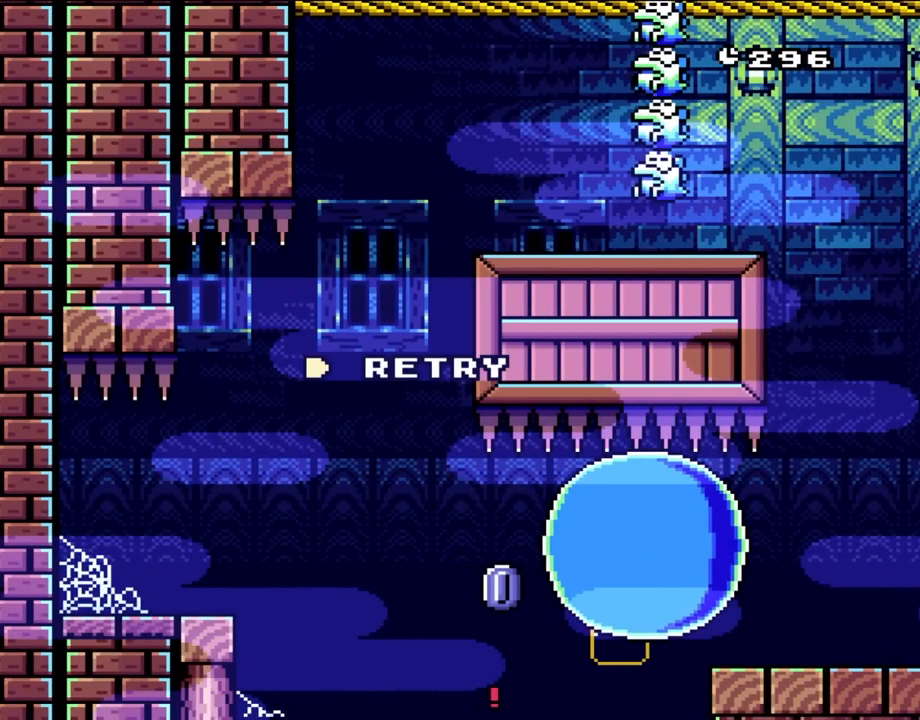
{"buttons": ["X"], "events": []}